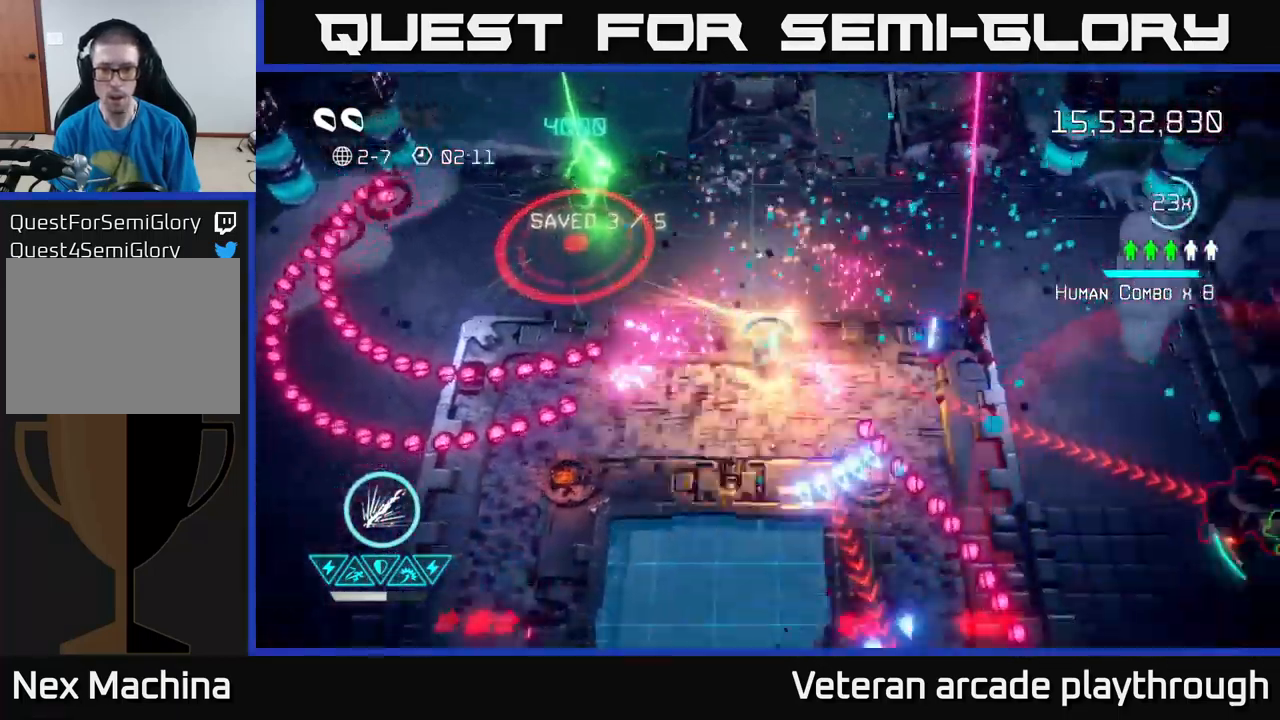
Gameplay with a controller (Xbox layout); each line is a JSON object with the inputs held at the frame after it. "events" lists button and stick changes between this image and that frame as [ms after this image, input, new state], when the widget could be followed in between.
{"buttons": ["R2"], "left_stick": "center", "right_stick": "right", "events": [[83, "left_stick", "down-left"], [217, "left_stick", "down"], [400, "left_stick", "center"], [417, "right_stick", "right"]]}
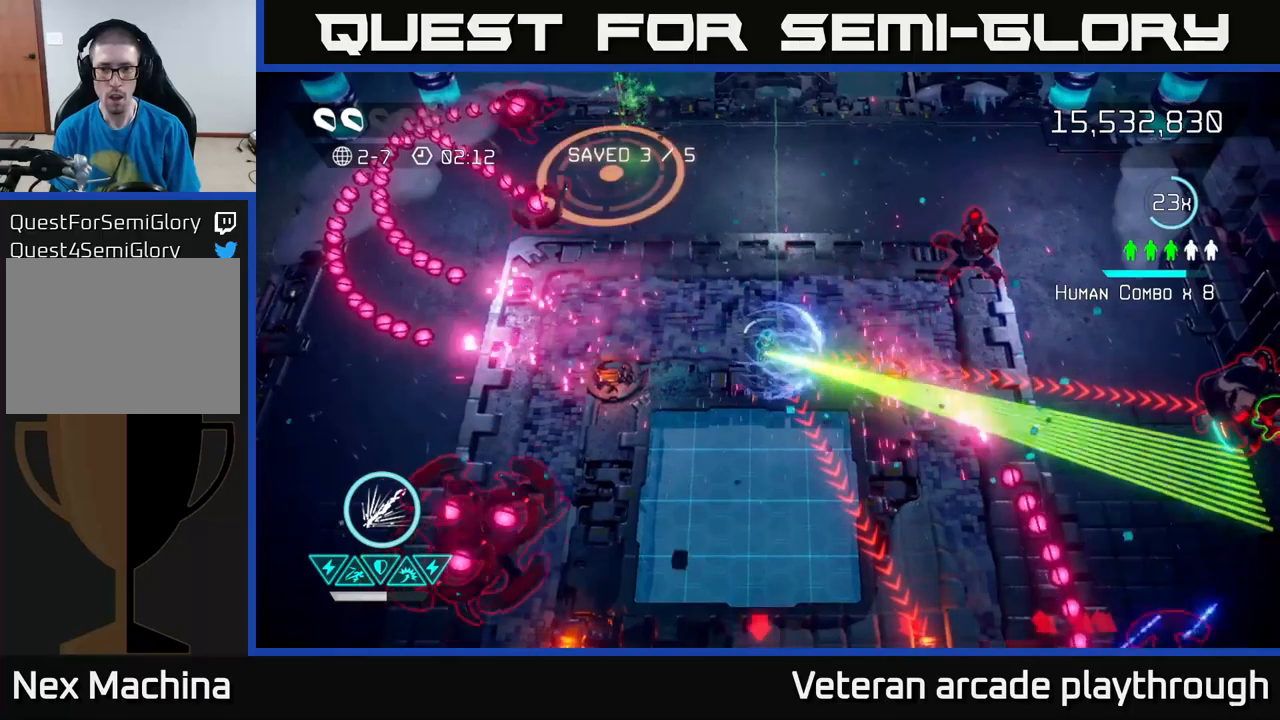
{"buttons": ["L2"], "left_stick": "right", "right_stick": "right", "events": [[84, "left_stick", "right"], [184, "R2", "up"], [417, "L2", "down"]]}
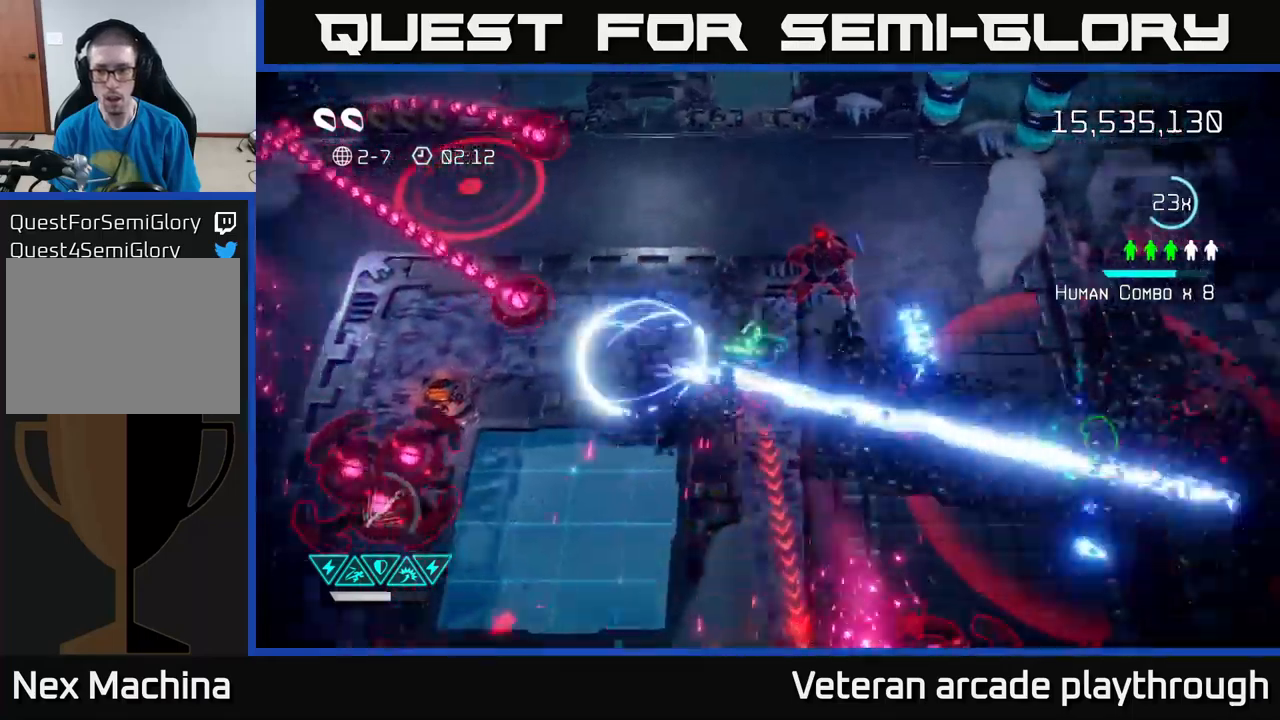
{"buttons": [], "left_stick": "down-right", "right_stick": "down-right", "events": [[117, "L2", "up"], [134, "right_stick", "down-right"], [250, "left_stick", "down-right"]]}
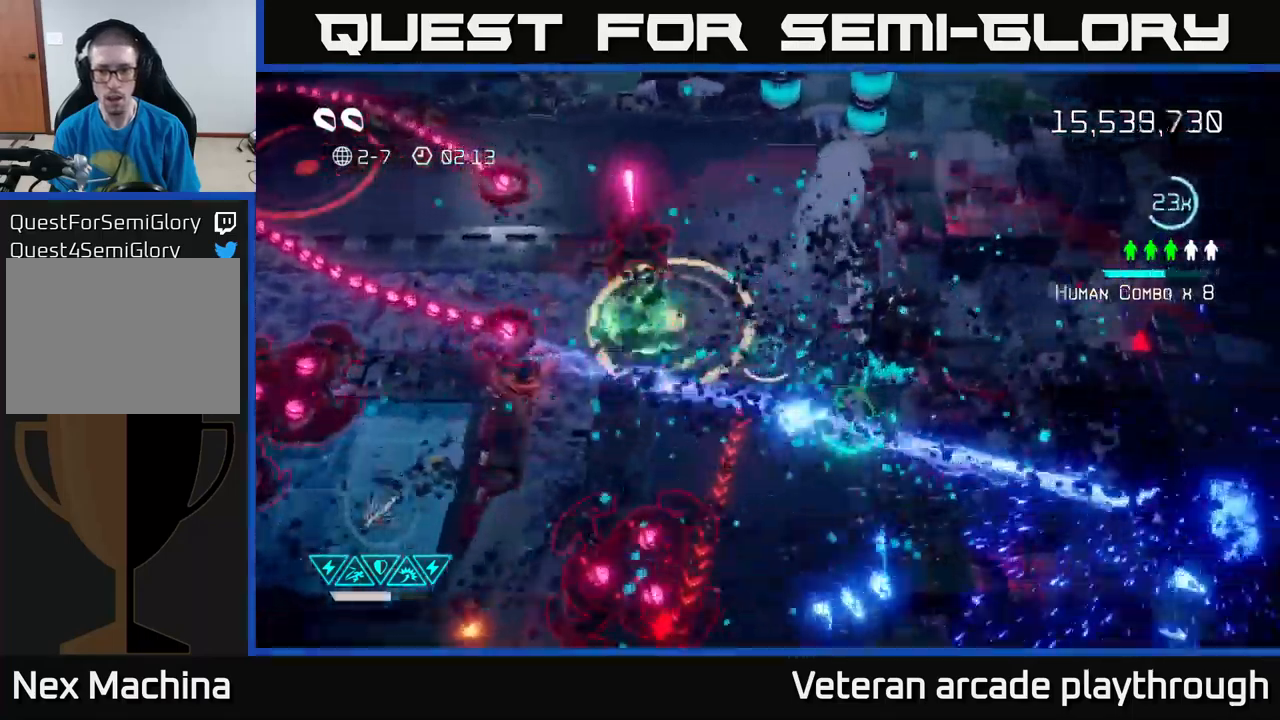
{"buttons": [], "left_stick": "down", "right_stick": "down", "events": [[50, "right_stick", "down"], [284, "left_stick", "down"]]}
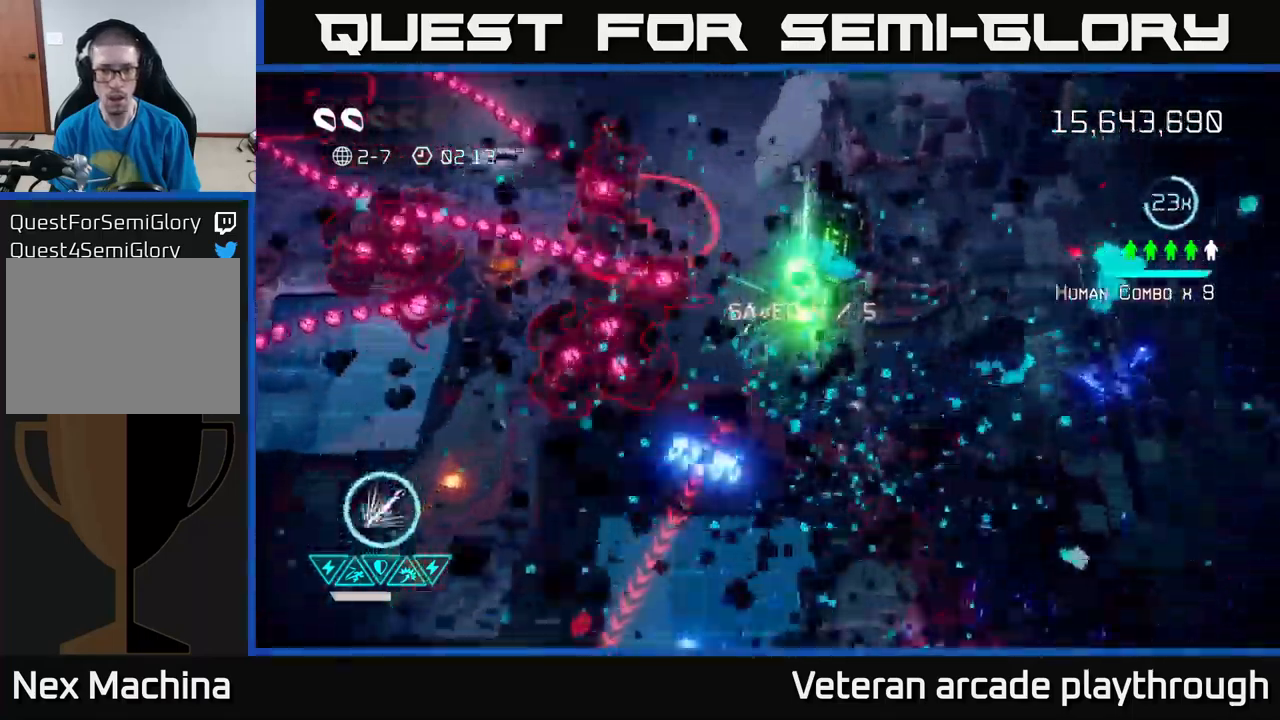
{"buttons": [], "left_stick": "down-left", "right_stick": "down", "events": [[284, "left_stick", "down-left"]]}
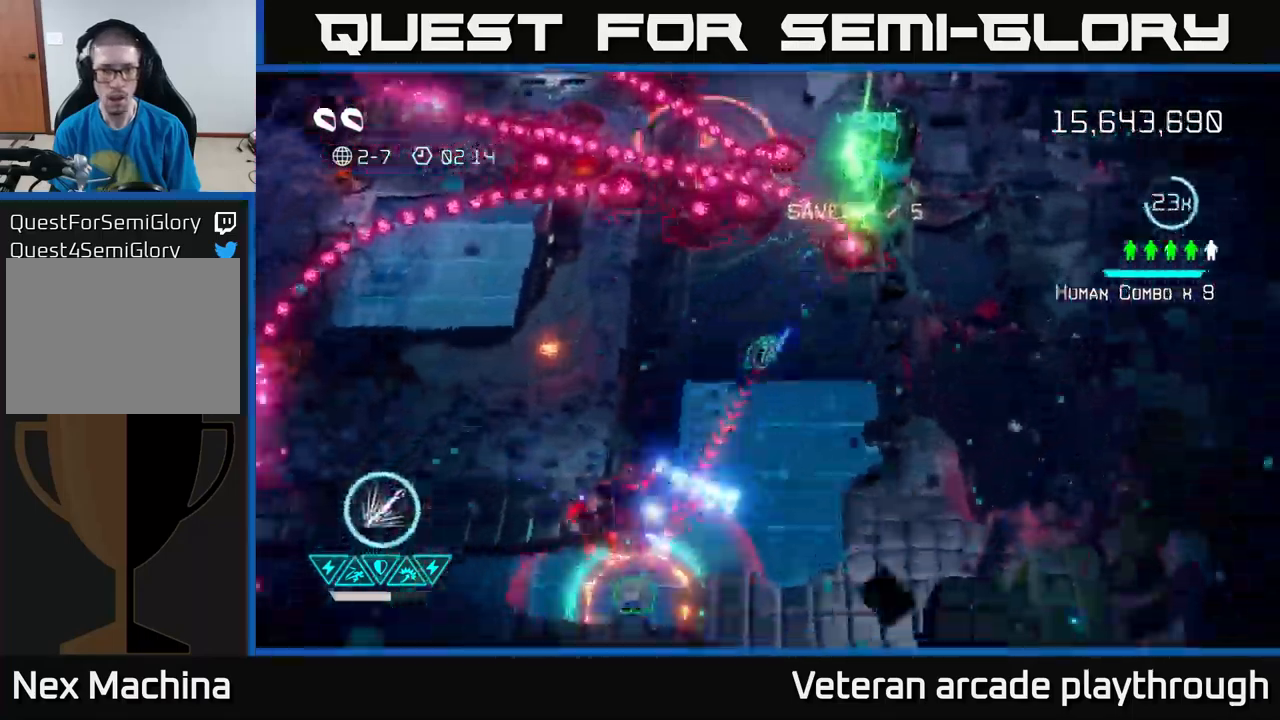
{"buttons": [], "left_stick": "center", "right_stick": "down-left", "events": [[150, "right_stick", "down-left"], [384, "left_stick", "down-right"], [450, "left_stick", "center"]]}
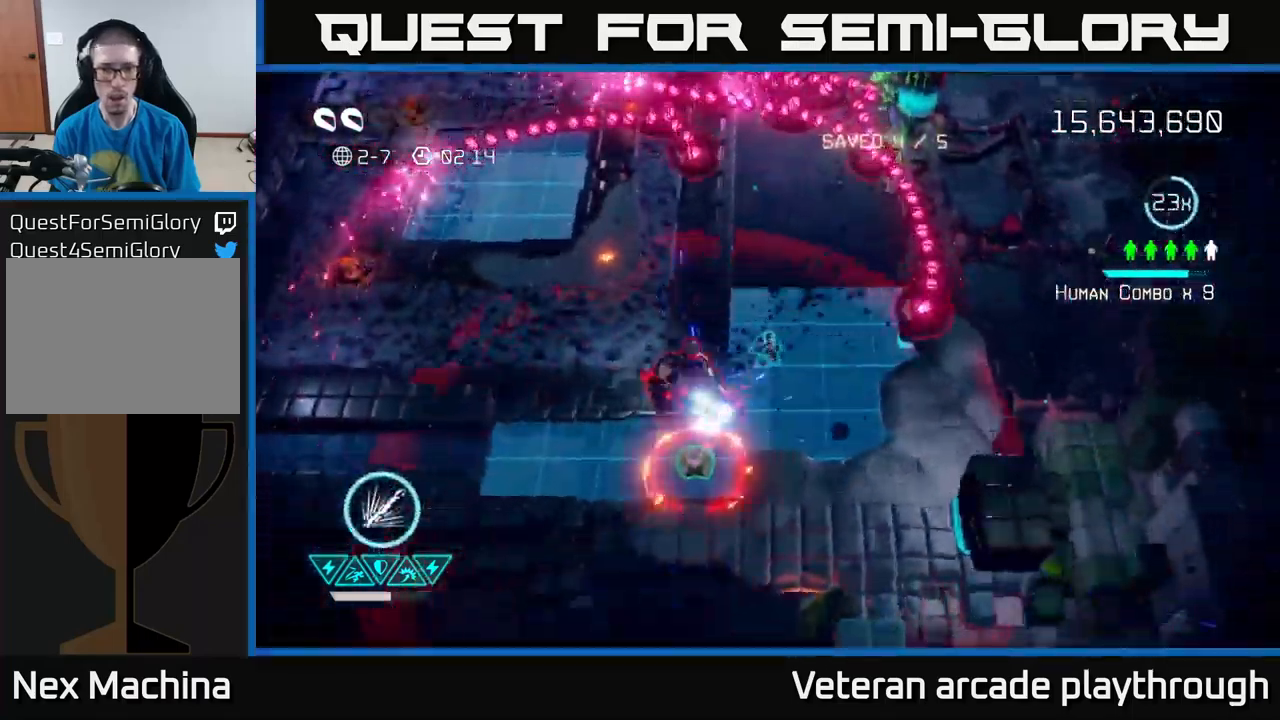
{"buttons": [], "left_stick": "down-left", "right_stick": "up-left", "events": [[67, "left_stick", "down"], [334, "left_stick", "down-left"], [434, "right_stick", "up-left"]]}
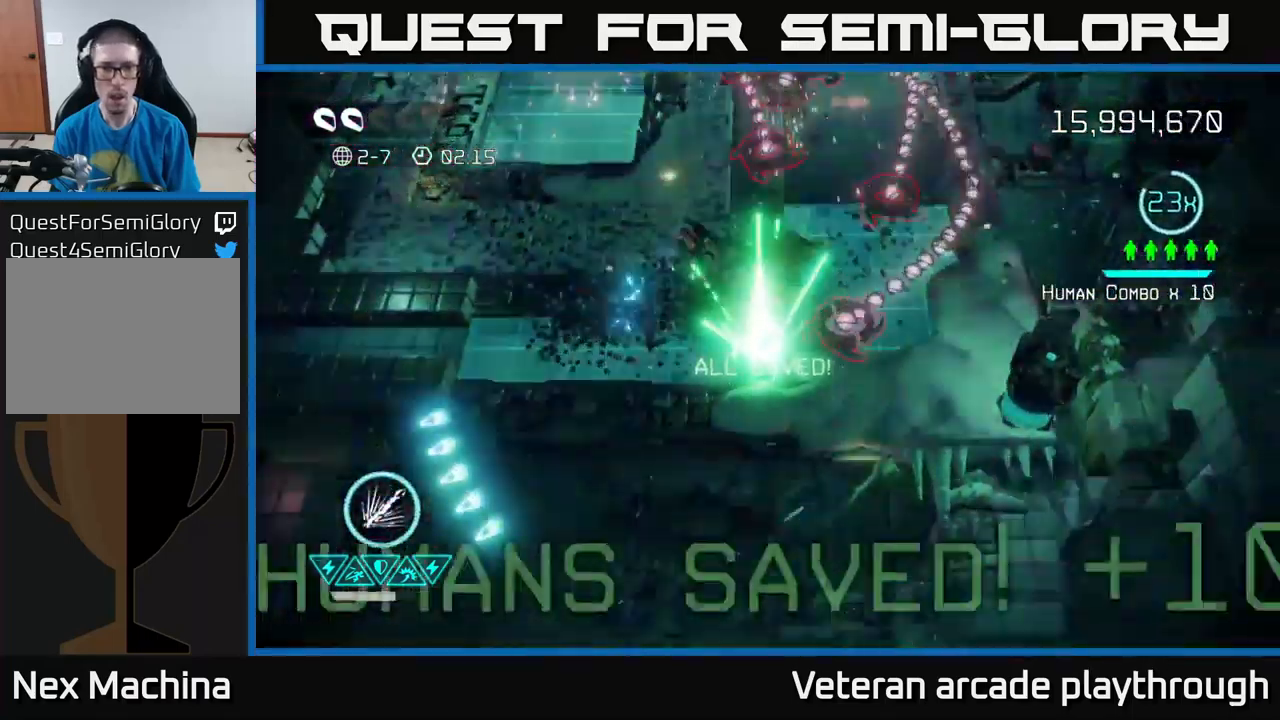
{"buttons": [], "left_stick": "left", "right_stick": "up-right", "events": [[34, "right_stick", "up-right"], [84, "right_stick", "right"], [100, "left_stick", "left"], [284, "right_stick", "up-right"]]}
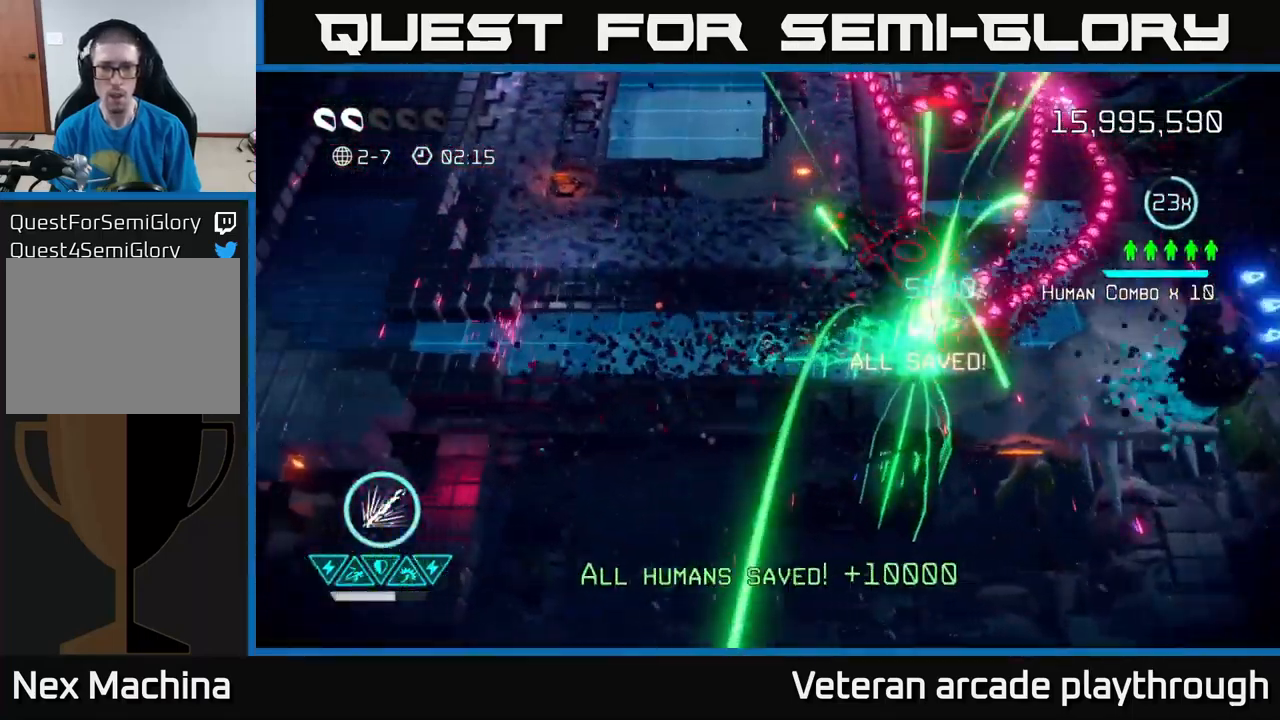
{"buttons": [], "left_stick": "up-left", "right_stick": "down-right", "events": [[167, "left_stick", "up"], [267, "left_stick", "up-right"], [367, "right_stick", "down-right"], [484, "left_stick", "up-left"]]}
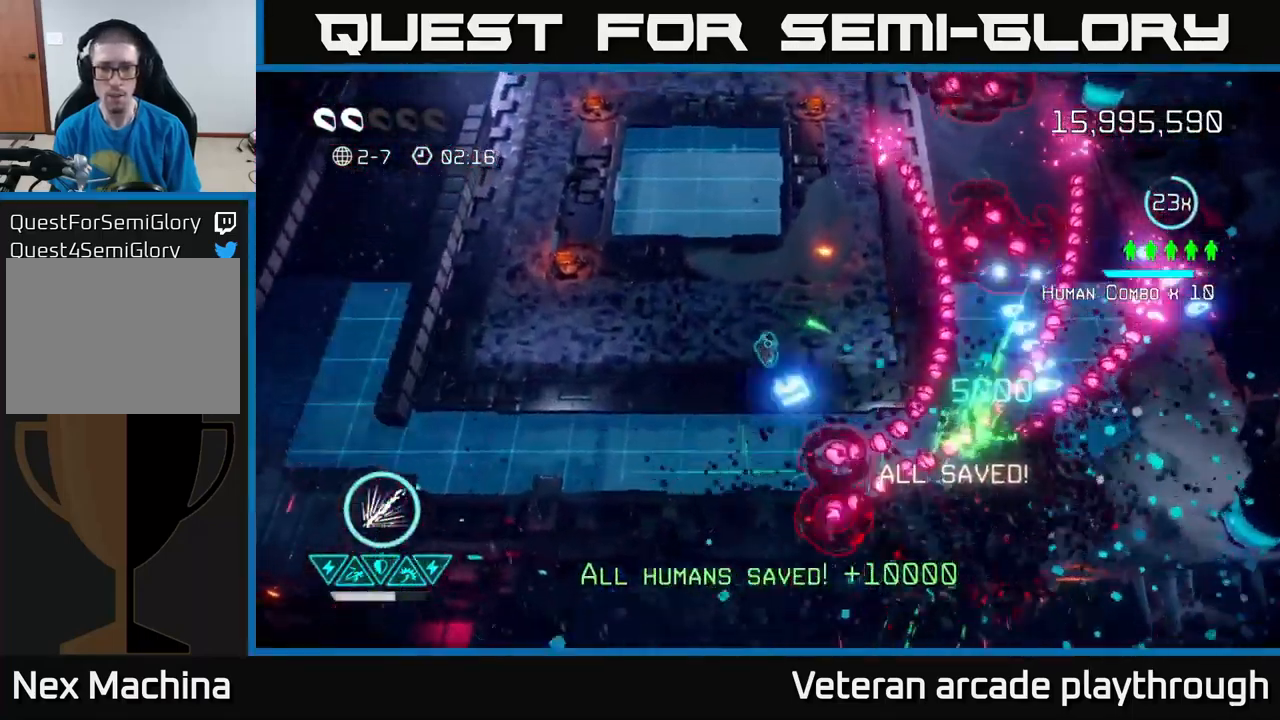
{"buttons": [], "left_stick": "right", "right_stick": "right", "events": [[17, "right_stick", "down"], [84, "left_stick", "down-left"], [267, "right_stick", "down-right"], [350, "left_stick", "left"], [467, "right_stick", "right"], [500, "left_stick", "right"]]}
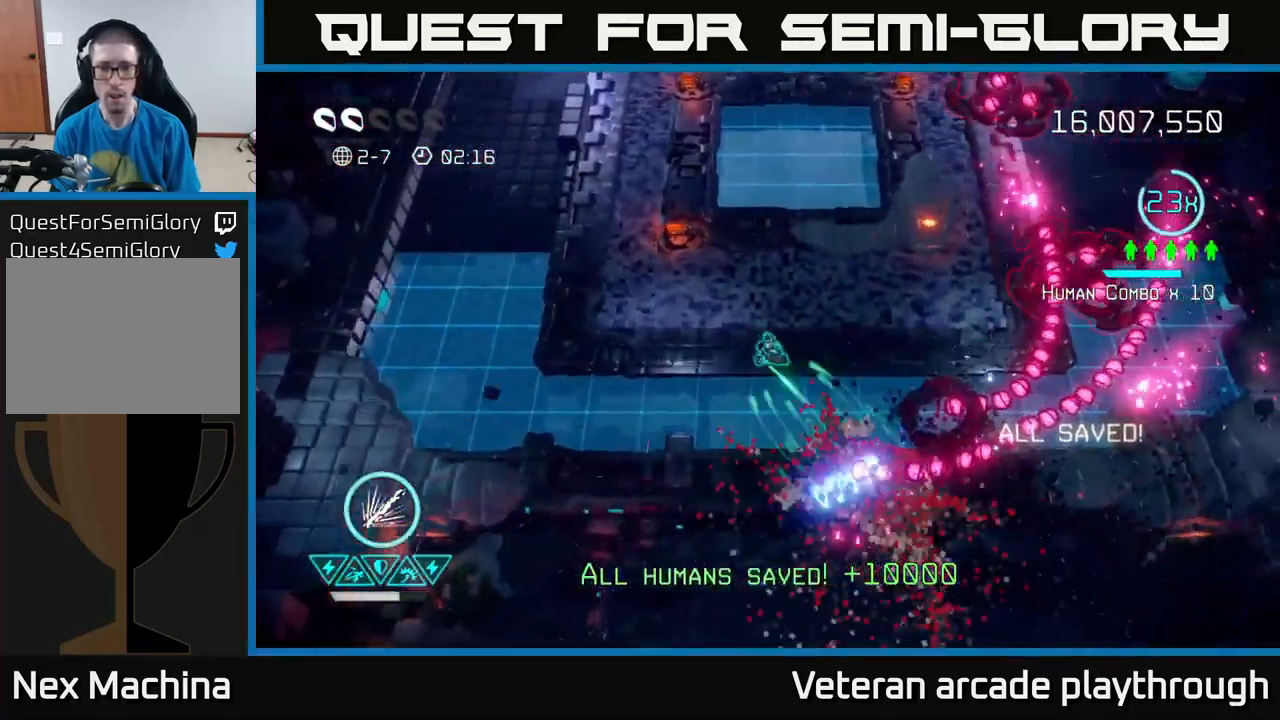
{"buttons": ["R2"], "left_stick": "down-left", "right_stick": "right", "events": [[50, "R2", "down"], [317, "left_stick", "left"], [450, "left_stick", "down-left"]]}
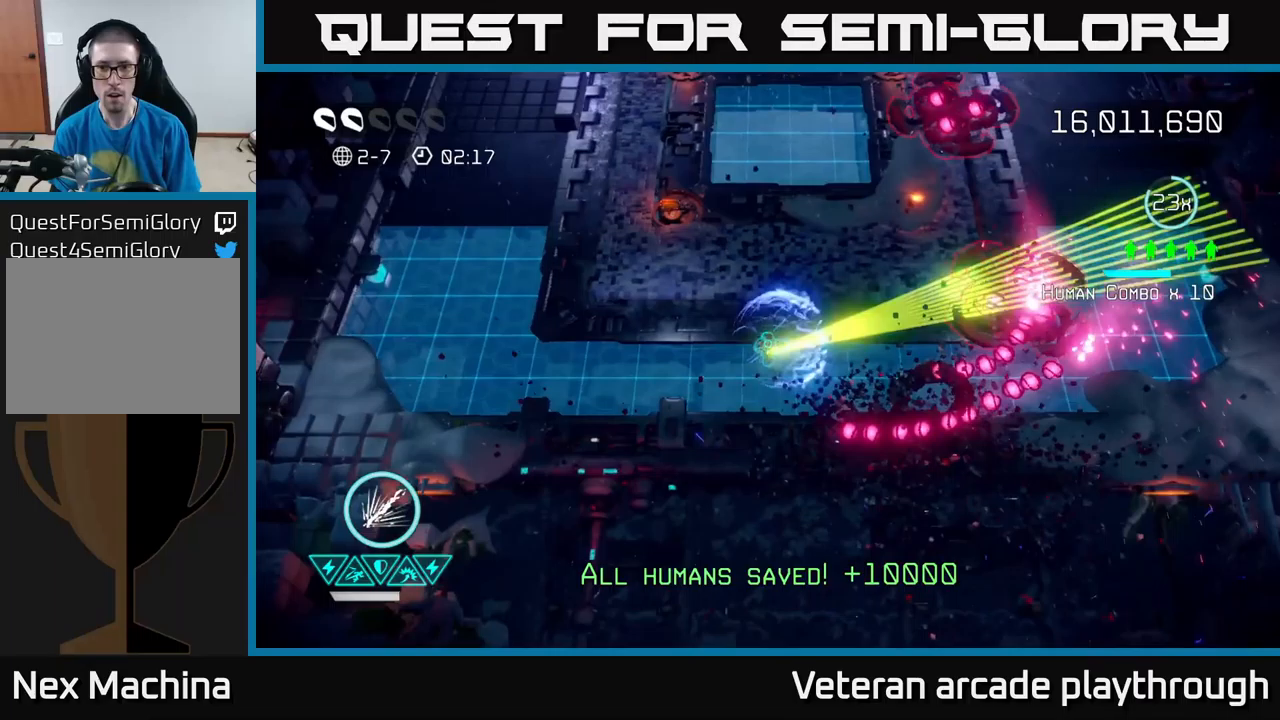
{"buttons": [], "left_stick": "left", "right_stick": "up", "events": [[17, "left_stick", "down"], [67, "right_stick", "up-right"], [83, "left_stick", "down-right"], [200, "left_stick", "right"], [467, "R2", "up"], [483, "right_stick", "up"], [500, "left_stick", "left"]]}
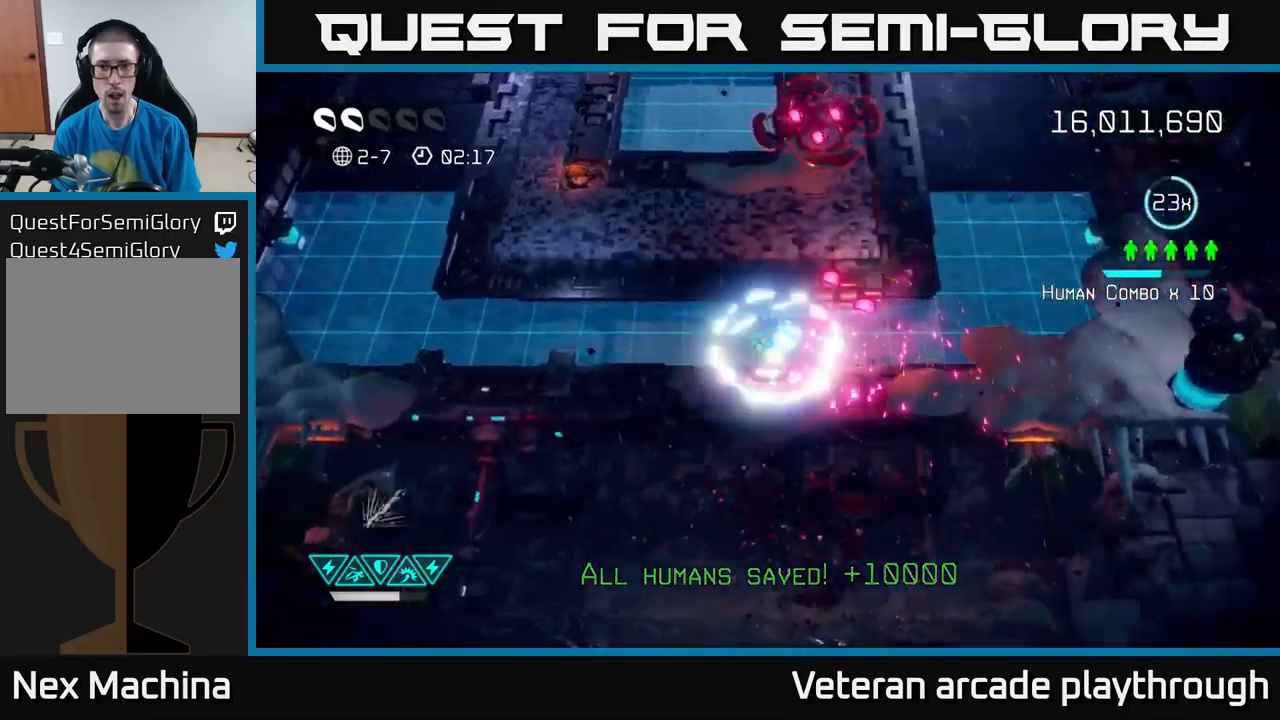
{"buttons": [], "left_stick": "up-right", "right_stick": "up-right", "events": [[17, "right_stick", "up-left"], [333, "left_stick", "up"], [350, "right_stick", "up-right"], [383, "left_stick", "up-right"]]}
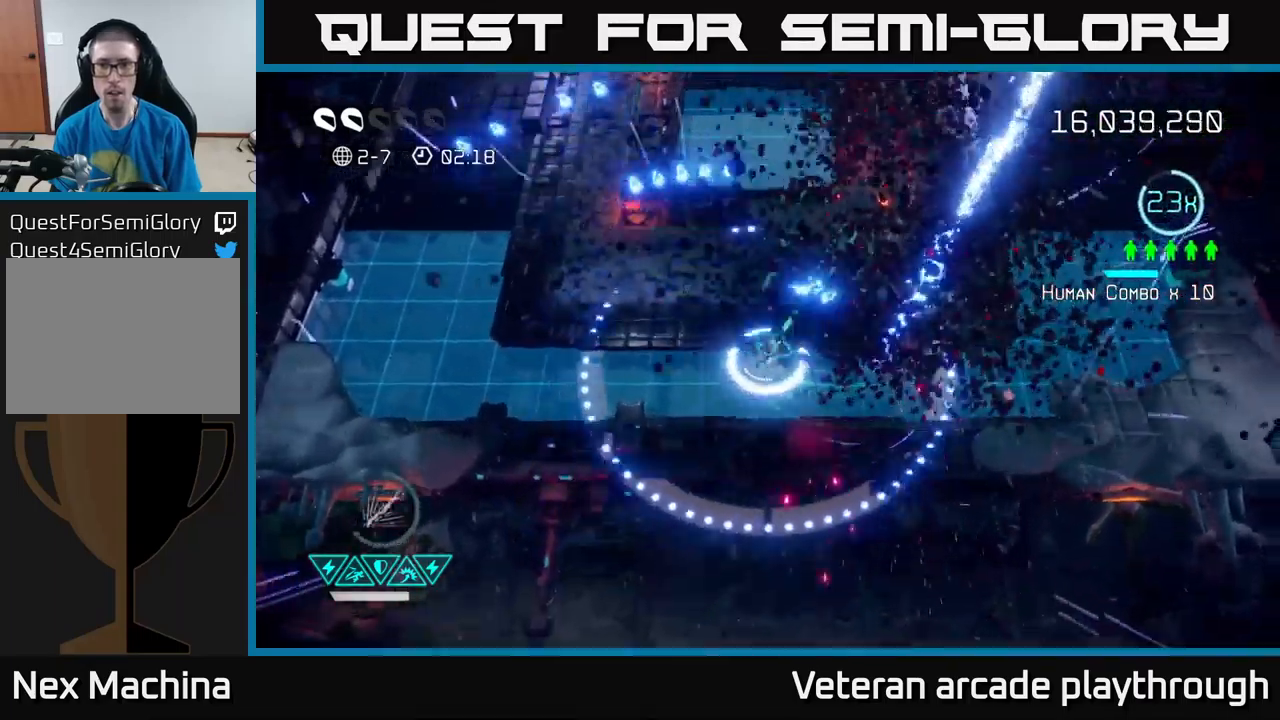
{"buttons": [], "left_stick": "up-right", "right_stick": "up", "events": [[183, "right_stick", "up"]]}
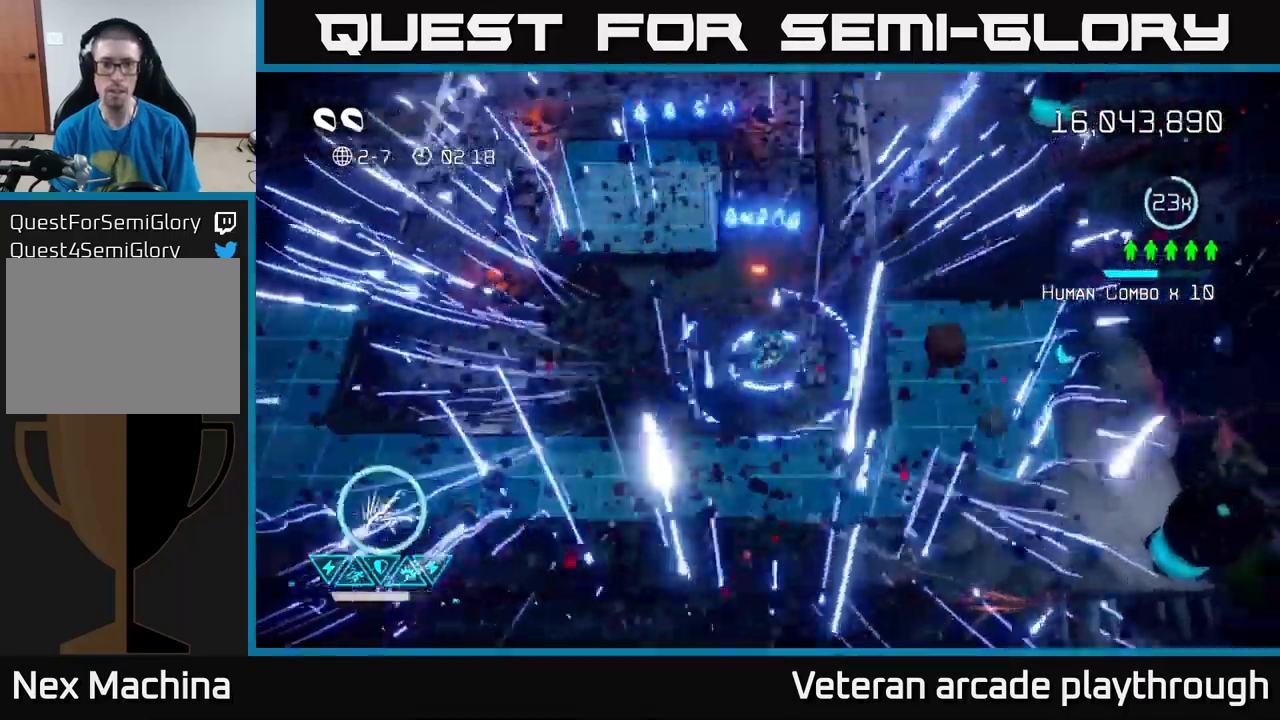
{"buttons": [], "left_stick": "up-right", "right_stick": "up", "events": [[333, "L2", "down"], [467, "L2", "up"]]}
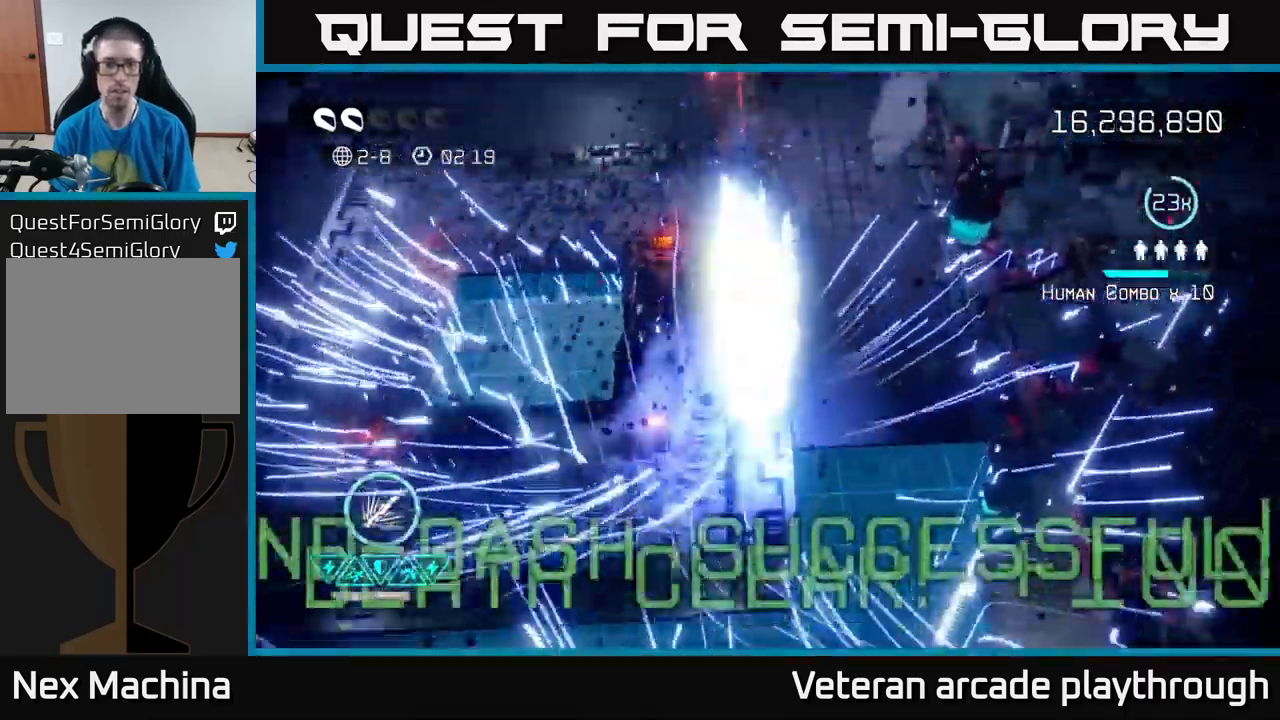
{"buttons": [], "left_stick": "center", "right_stick": "up-left", "events": [[33, "right_stick", "center"], [300, "left_stick", "center"], [317, "right_stick", "up-left"]]}
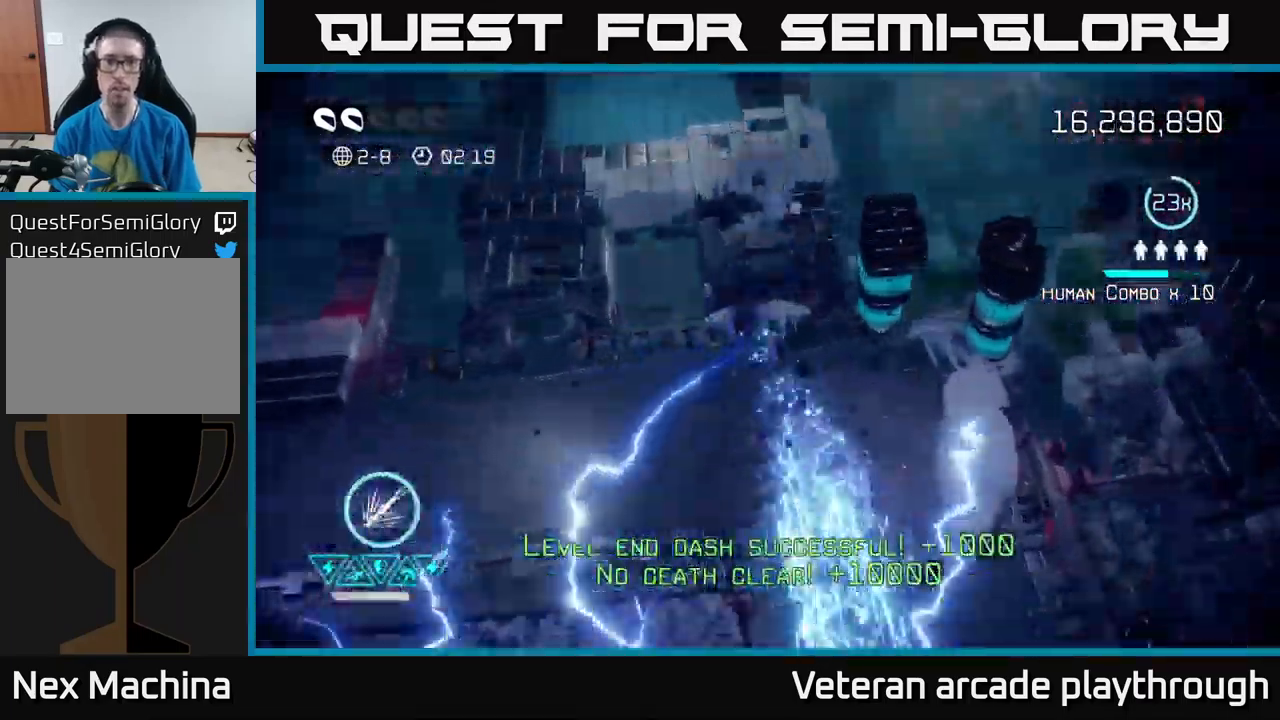
{"buttons": [], "left_stick": "up-right", "right_stick": "up", "events": [[83, "left_stick", "up"], [83, "right_stick", "center"], [233, "left_stick", "center"], [333, "right_stick", "up"], [483, "left_stick", "up-right"]]}
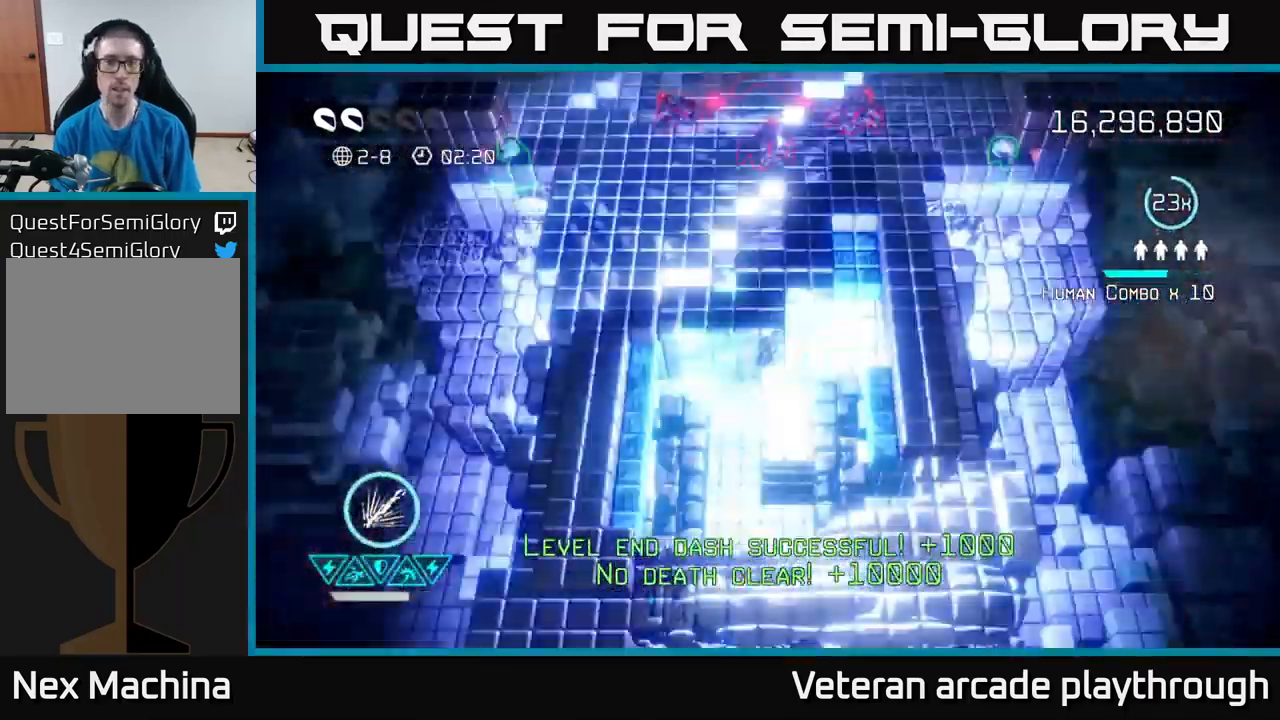
{"buttons": [], "left_stick": "up", "right_stick": "up-right", "events": [[233, "left_stick", "up-left"], [417, "left_stick", "up"], [467, "right_stick", "up-right"]]}
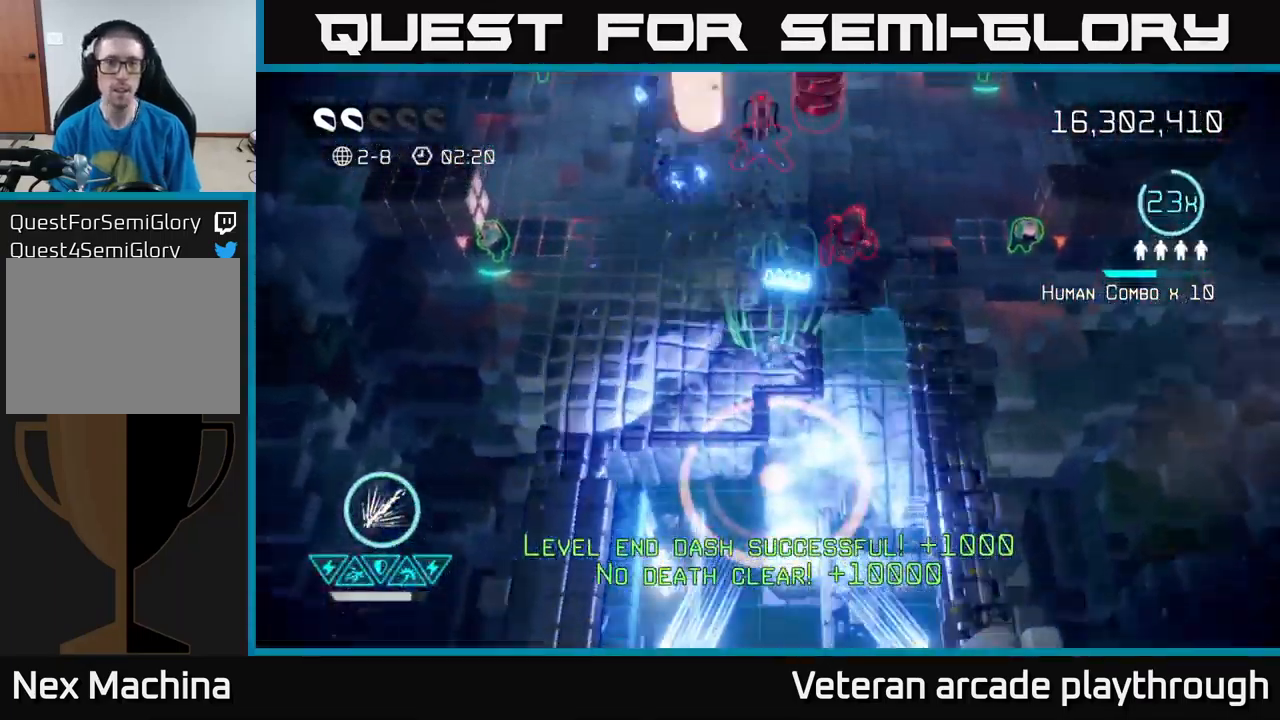
{"buttons": [], "left_stick": "up-right", "right_stick": "up-left", "events": [[167, "left_stick", "up-right"], [400, "right_stick", "up-left"]]}
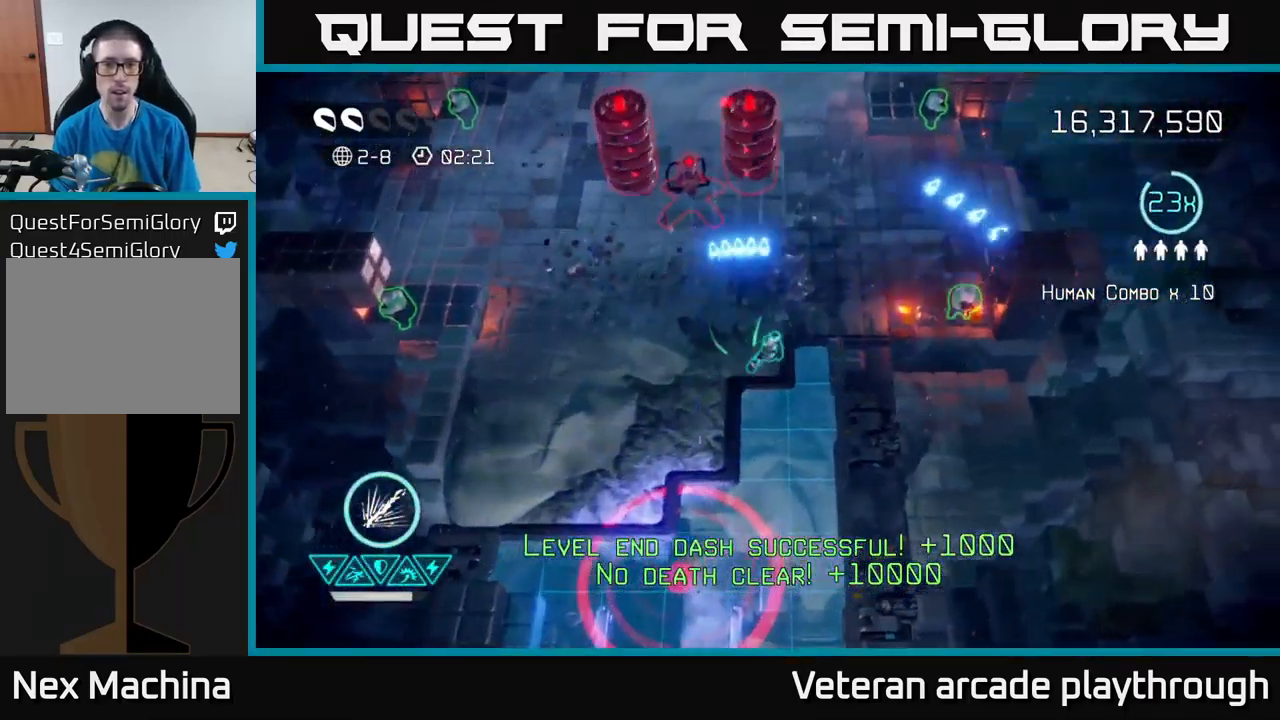
{"buttons": [], "left_stick": "center", "right_stick": "up-left", "events": [[383, "left_stick", "right"], [500, "left_stick", "center"]]}
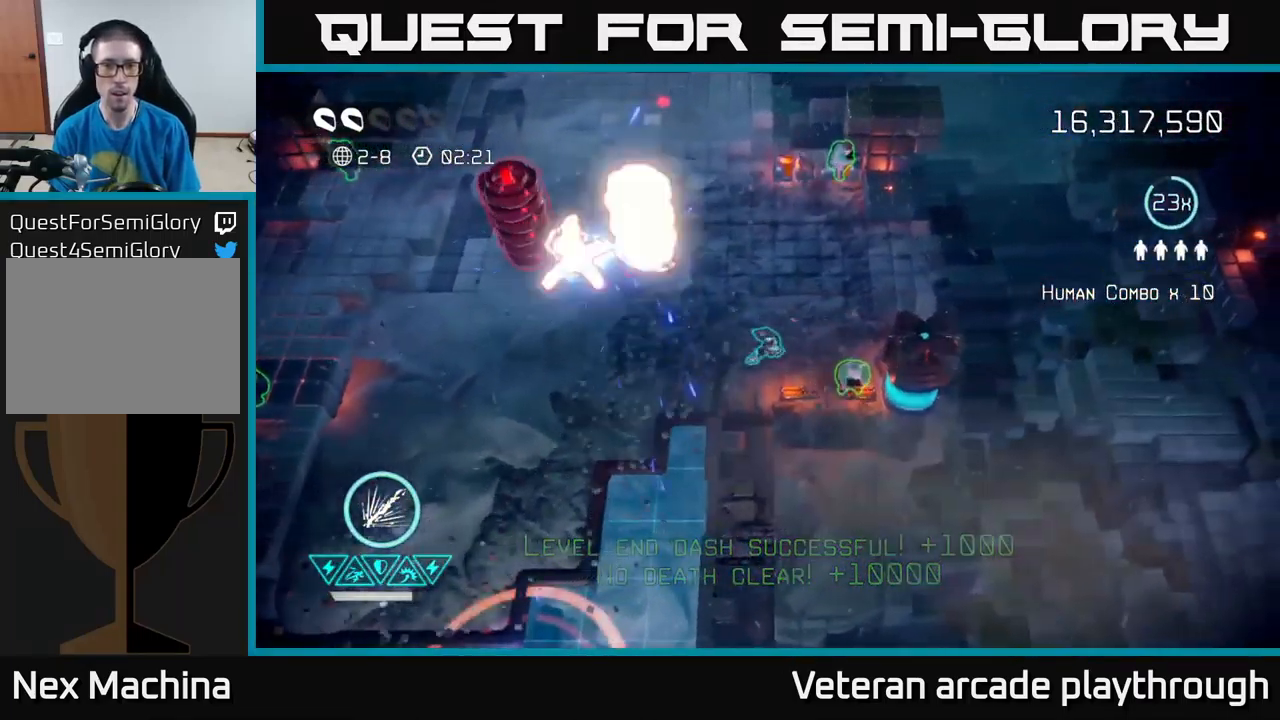
{"buttons": [], "left_stick": "center", "right_stick": "up-left", "events": []}
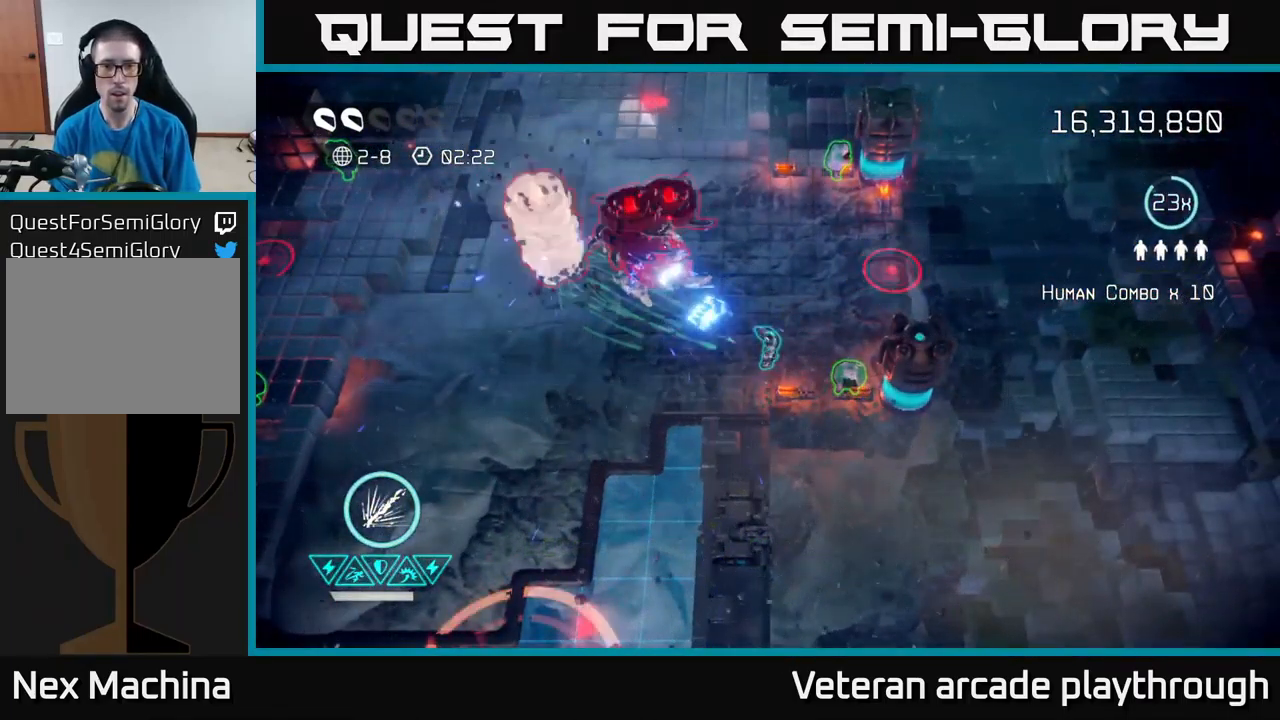
{"buttons": [], "left_stick": "left", "right_stick": "up-left", "events": [[199, "left_stick", "right"], [499, "left_stick", "left"]]}
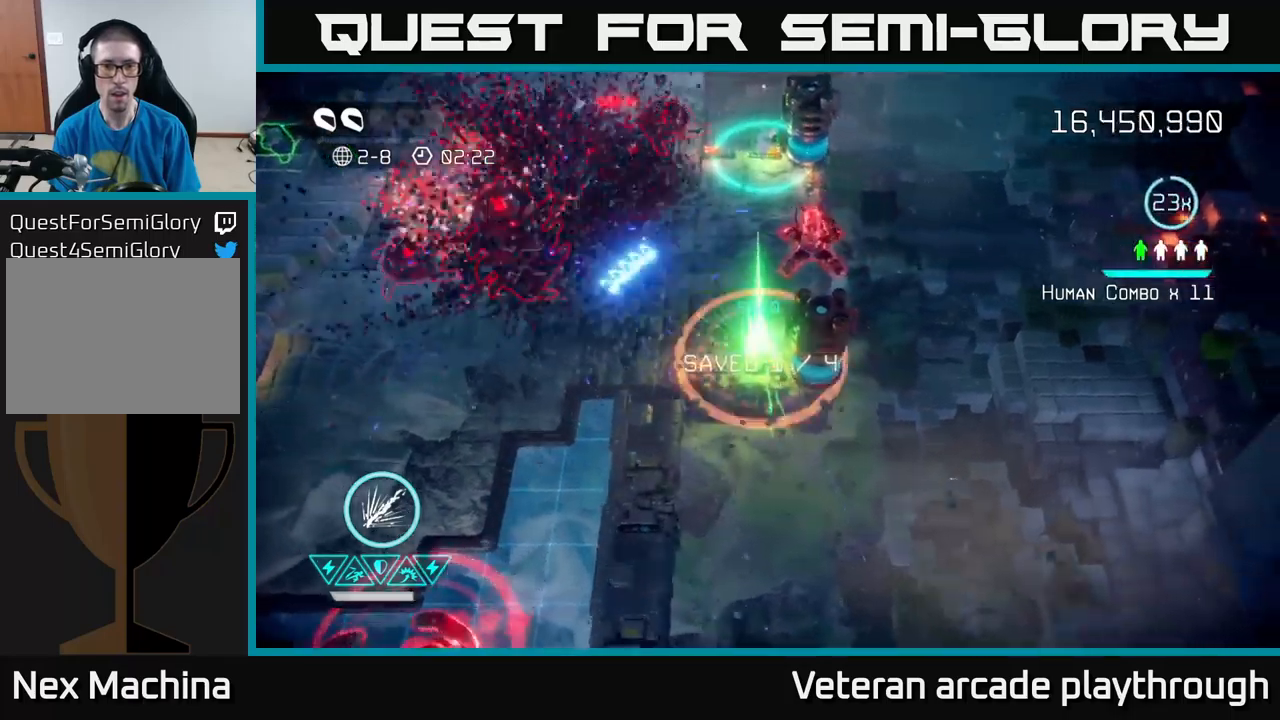
{"buttons": [], "left_stick": "down-left", "right_stick": "up-left", "events": [[250, "right_stick", "left"], [400, "right_stick", "up-left"], [483, "left_stick", "down-left"]]}
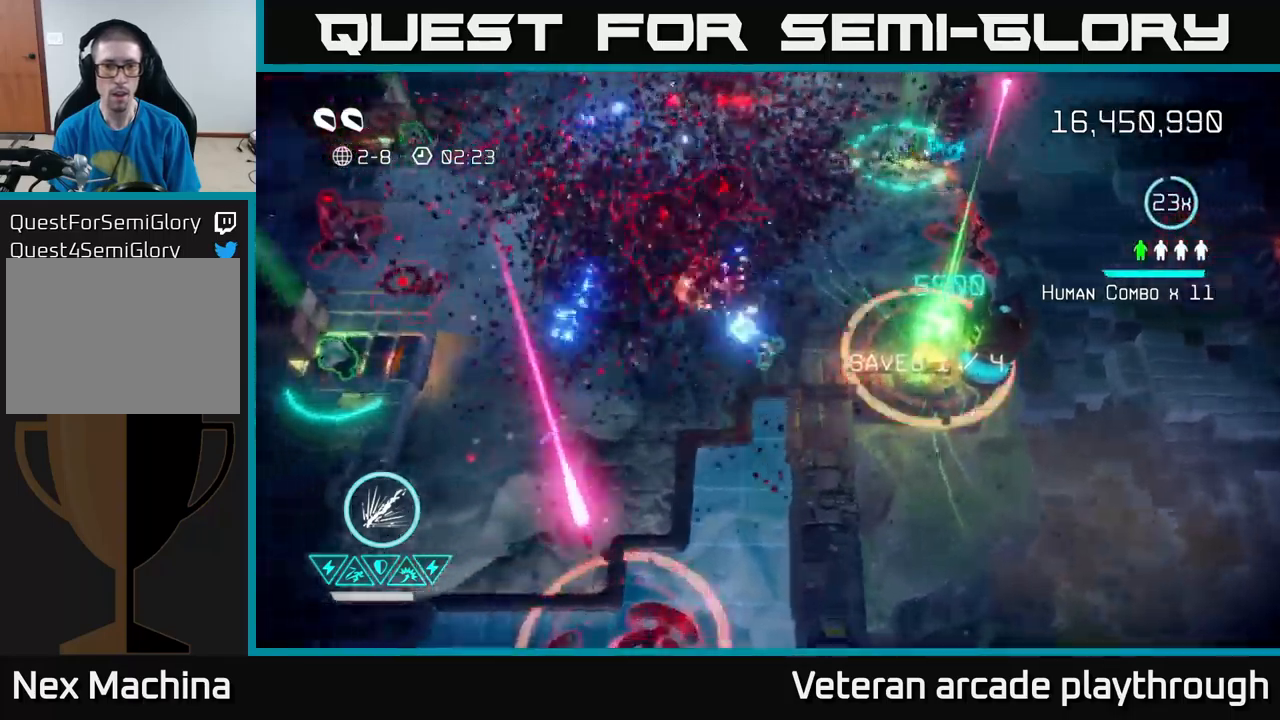
{"buttons": [], "left_stick": "left", "right_stick": "up-left", "events": [[100, "right_stick", "up"], [233, "left_stick", "left"], [483, "right_stick", "up-left"]]}
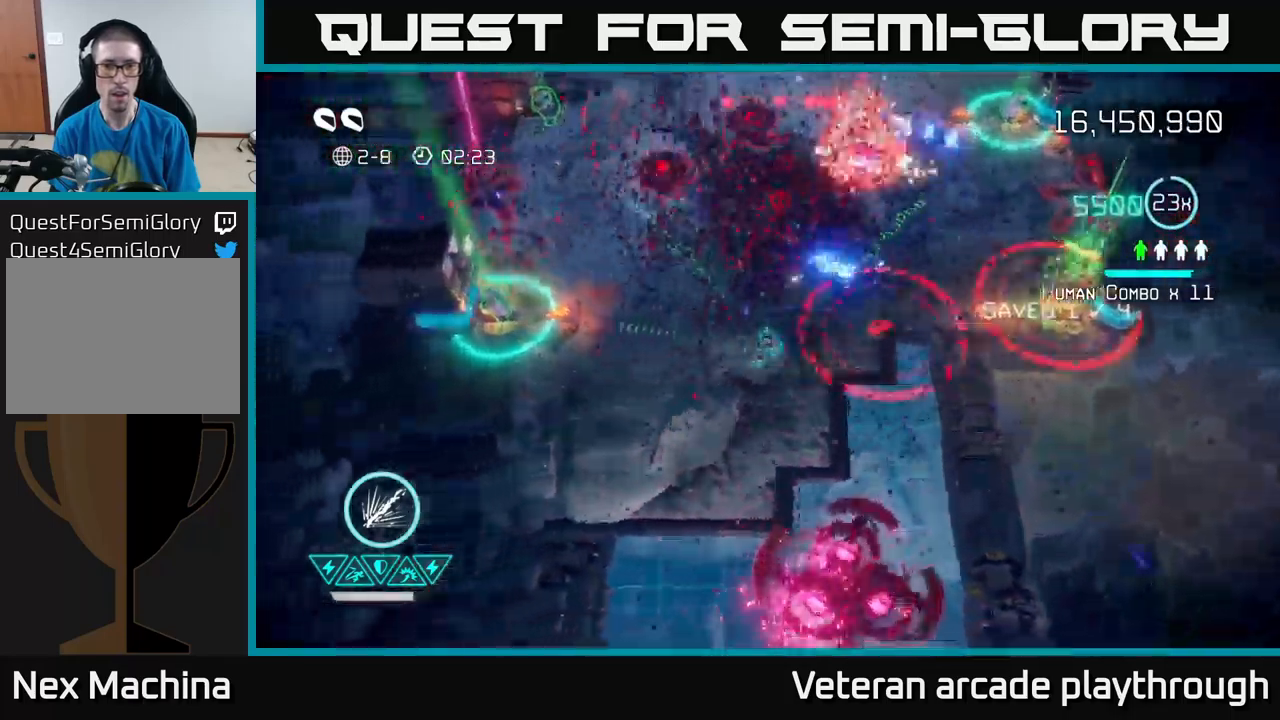
{"buttons": [], "left_stick": "up", "right_stick": "down-right", "events": [[217, "right_stick", "up"], [267, "left_stick", "up-left"], [400, "left_stick", "up"], [450, "right_stick", "down-right"]]}
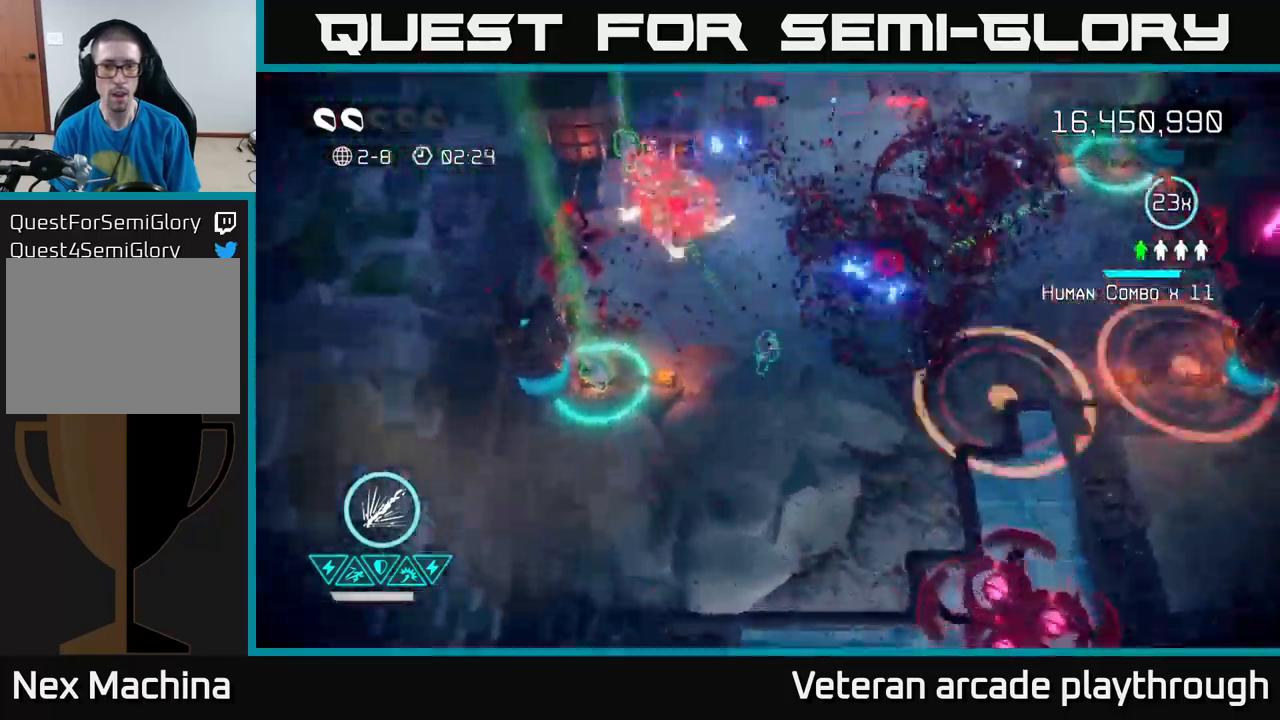
{"buttons": ["R2"], "left_stick": "up-right", "right_stick": "down-right", "events": [[33, "left_stick", "up-right"], [83, "R2", "down"], [167, "left_stick", "center"], [450, "left_stick", "up-right"]]}
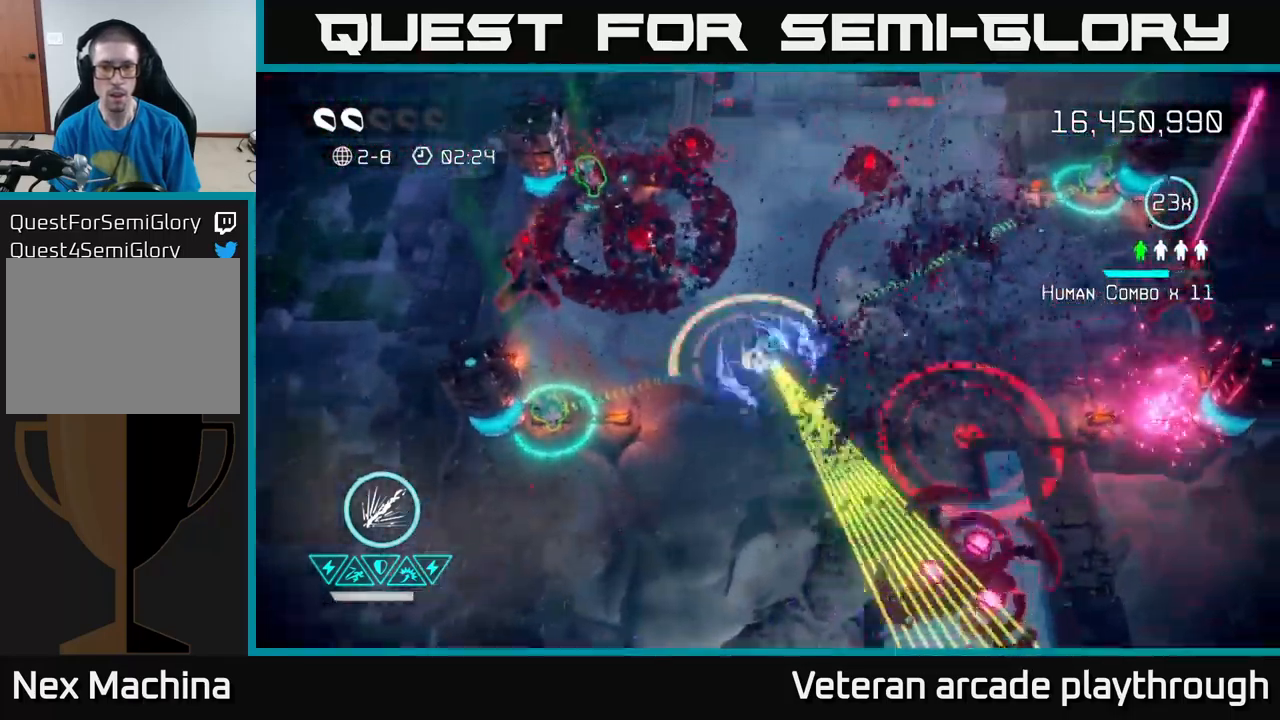
{"buttons": [], "left_stick": "left", "right_stick": "right", "events": [[67, "left_stick", "center"], [150, "left_stick", "left"], [250, "R2", "up"], [383, "right_stick", "right"]]}
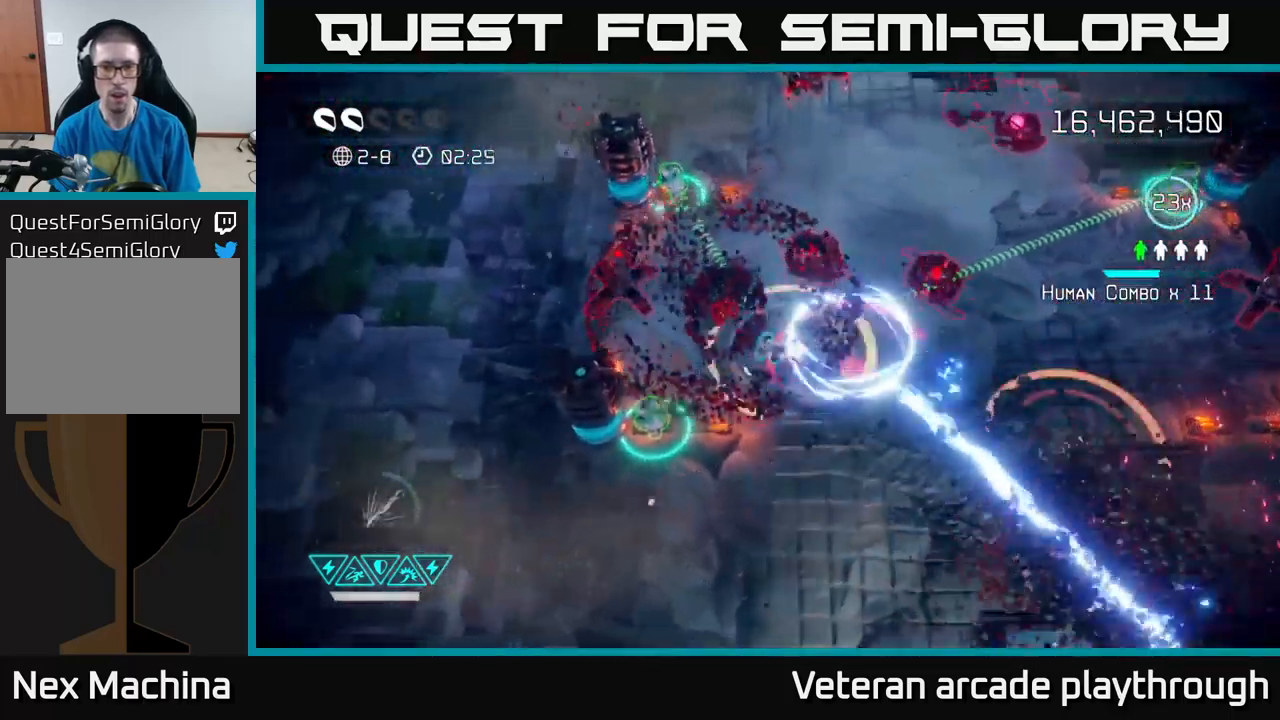
{"buttons": [], "left_stick": "up", "right_stick": "up-left", "events": [[17, "left_stick", "down-left"], [217, "right_stick", "up-right"], [333, "right_stick", "up"], [433, "left_stick", "up"], [500, "right_stick", "up-left"]]}
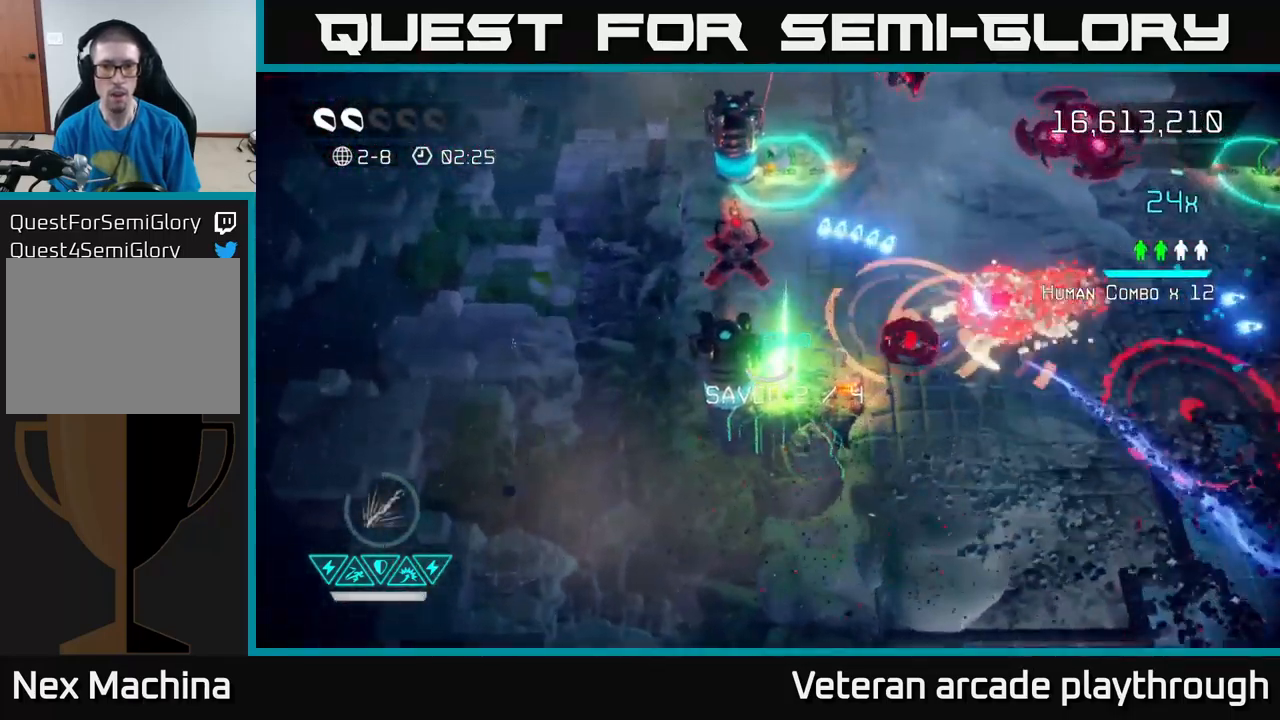
{"buttons": [], "left_stick": "up-right", "right_stick": "up-left", "events": [[250, "left_stick", "center"], [400, "left_stick", "up-right"]]}
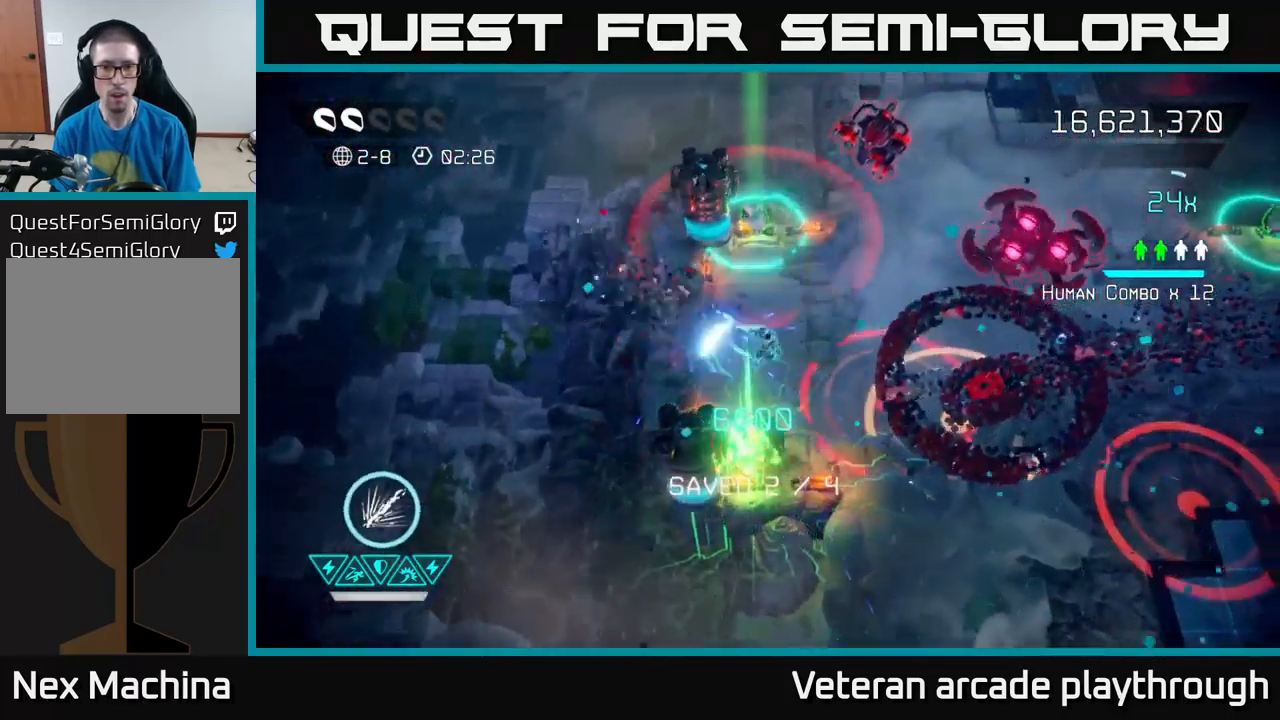
{"buttons": [], "left_stick": "up-right", "right_stick": "down-right", "events": [[167, "right_stick", "right"], [283, "right_stick", "up-right"], [450, "right_stick", "down-right"]]}